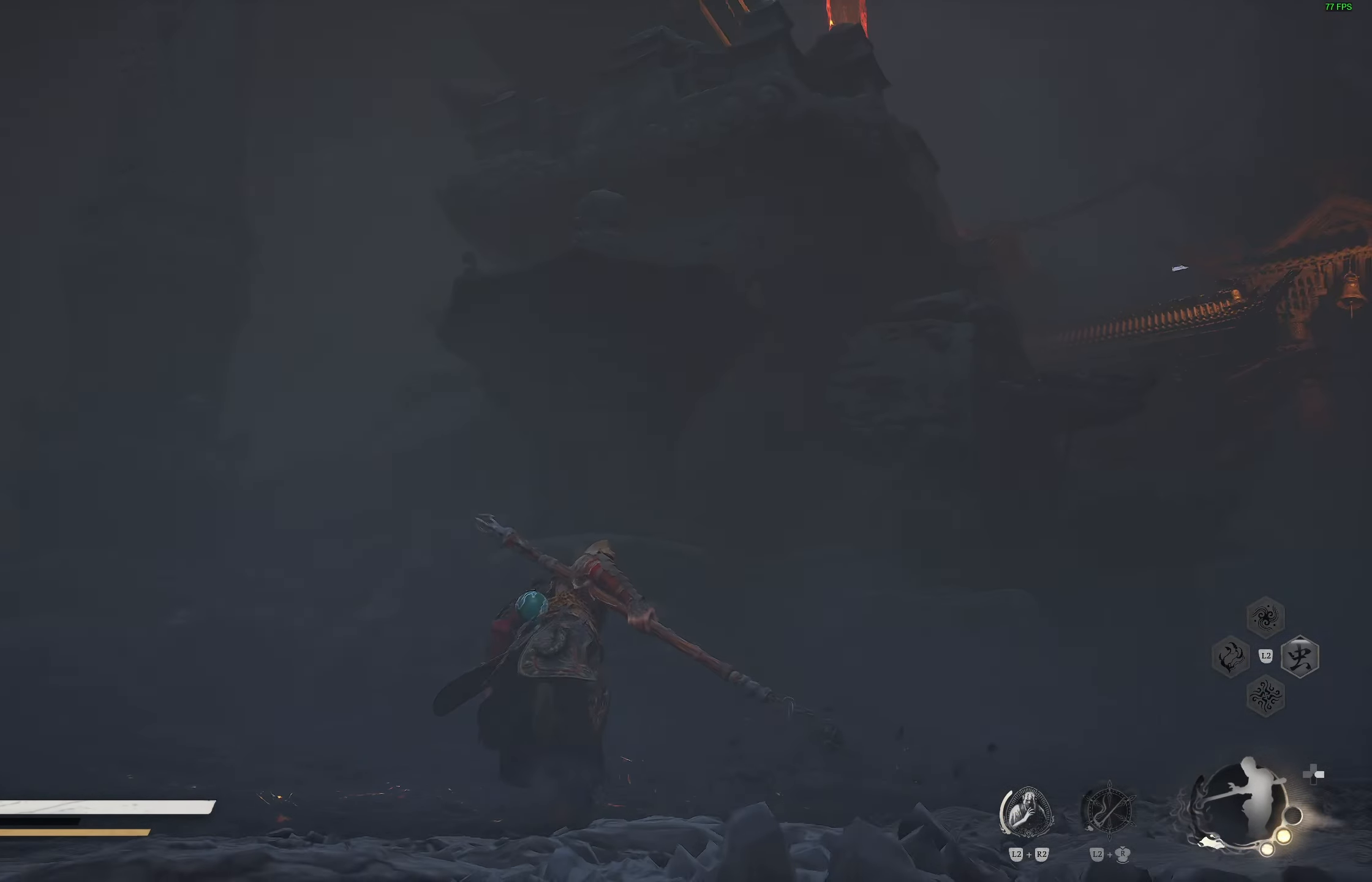
Gameplay with a controller (PlayStation layout); each line is a JSON object with the inputs held at the frame after it. "events" lists button and stick changes between this image and that frame as [ms after this image, input, new state], when the widget could be followed in between.
{"buttons": [], "left_stick": "up", "right_stick": "center", "events": [[150, "right_stick", "down-right"], [317, "right_stick", "center"]]}
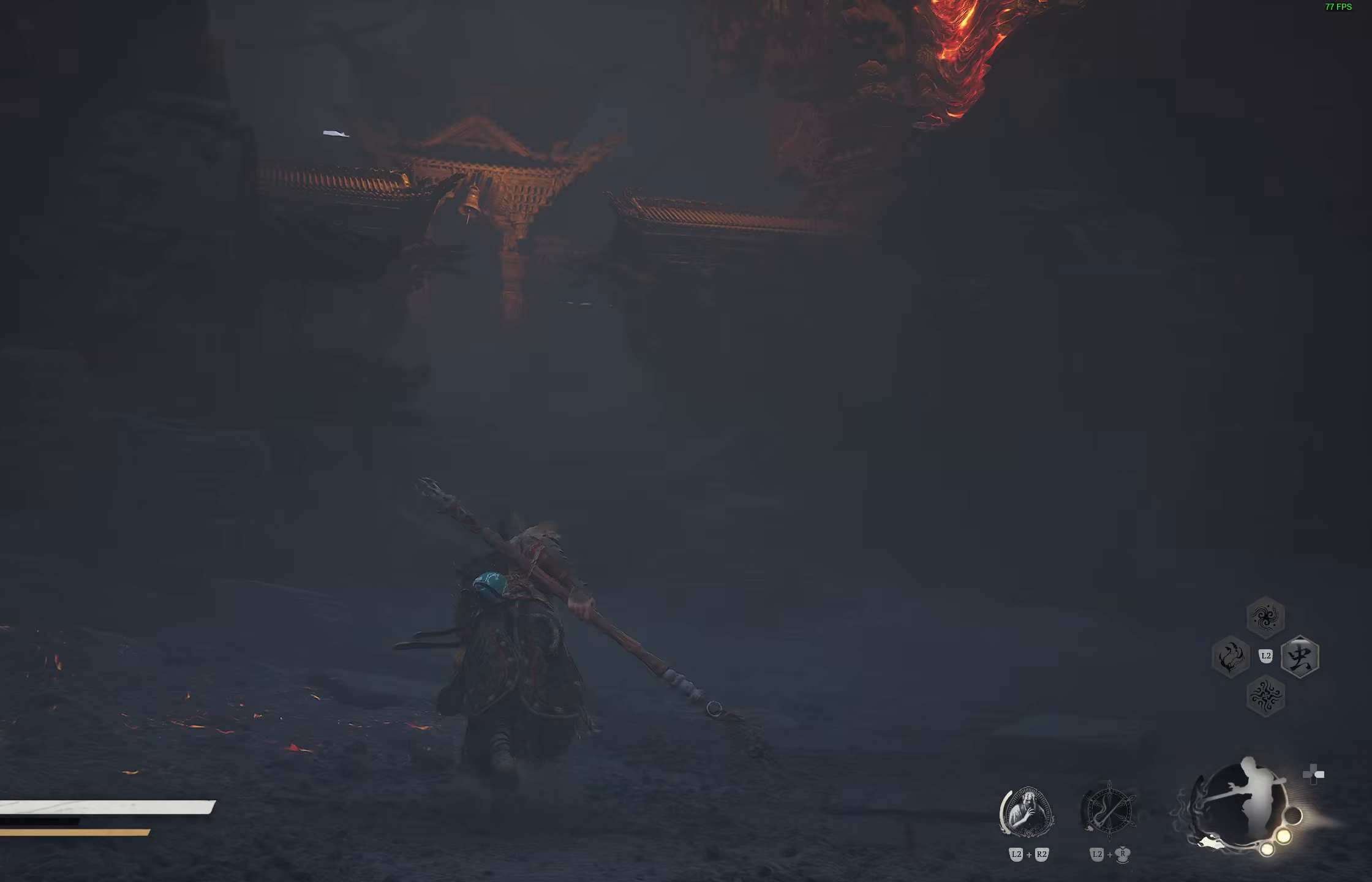
{"buttons": [], "left_stick": "up", "right_stick": "center", "events": [[100, "right_stick", "down-right"], [267, "right_stick", "center"]]}
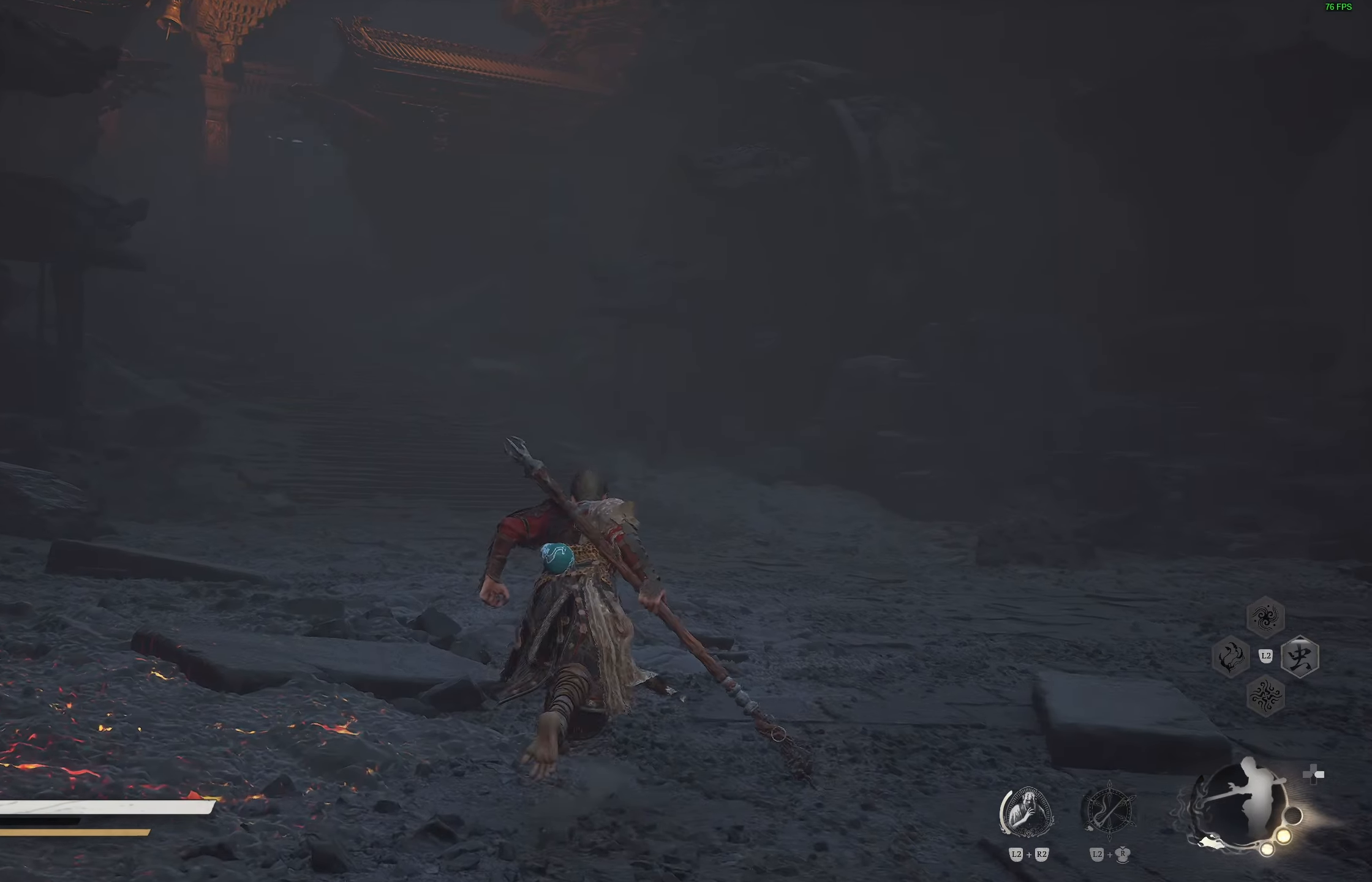
{"buttons": [], "left_stick": "up-left", "right_stick": "right", "events": [[133, "right_stick", "right"], [300, "right_stick", "center"], [433, "left_stick", "up-left"], [500, "right_stick", "right"]]}
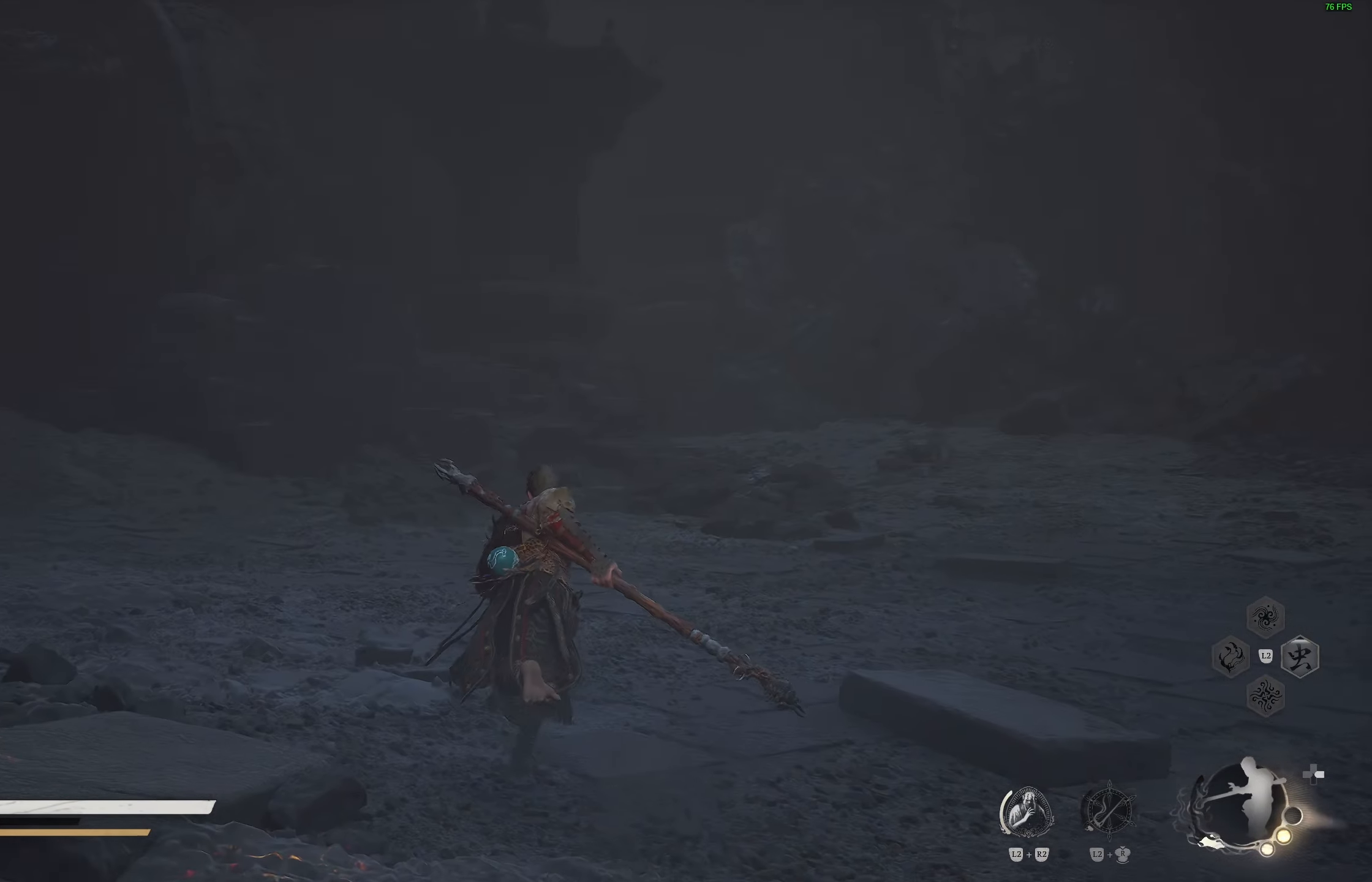
{"buttons": [], "left_stick": "up-left", "right_stick": "center", "events": [[150, "right_stick", "center"], [283, "right_stick", "right"], [433, "right_stick", "center"]]}
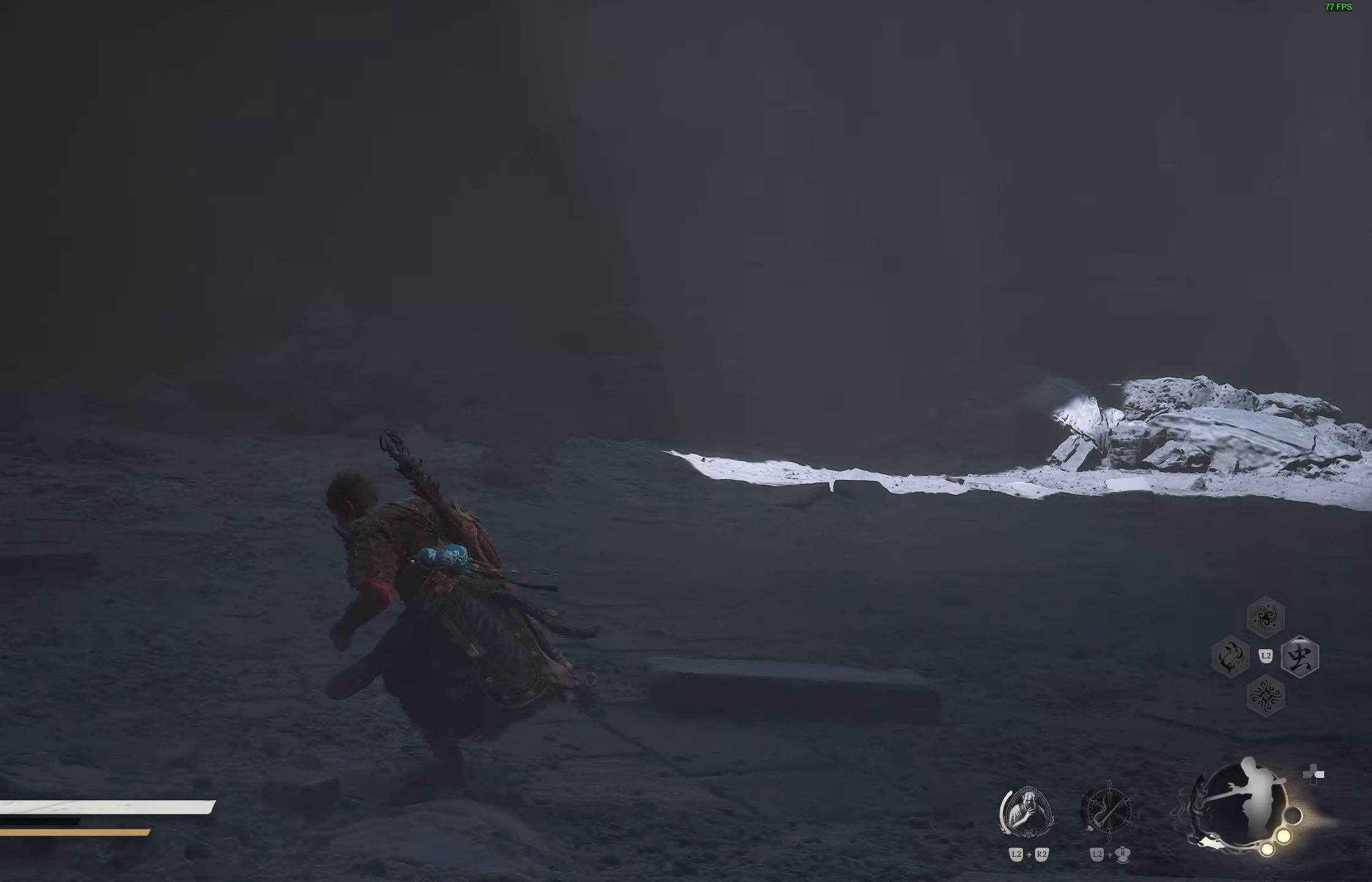
{"buttons": [], "left_stick": "up-left", "right_stick": "center", "events": [[183, "right_stick", "left"], [333, "right_stick", "center"]]}
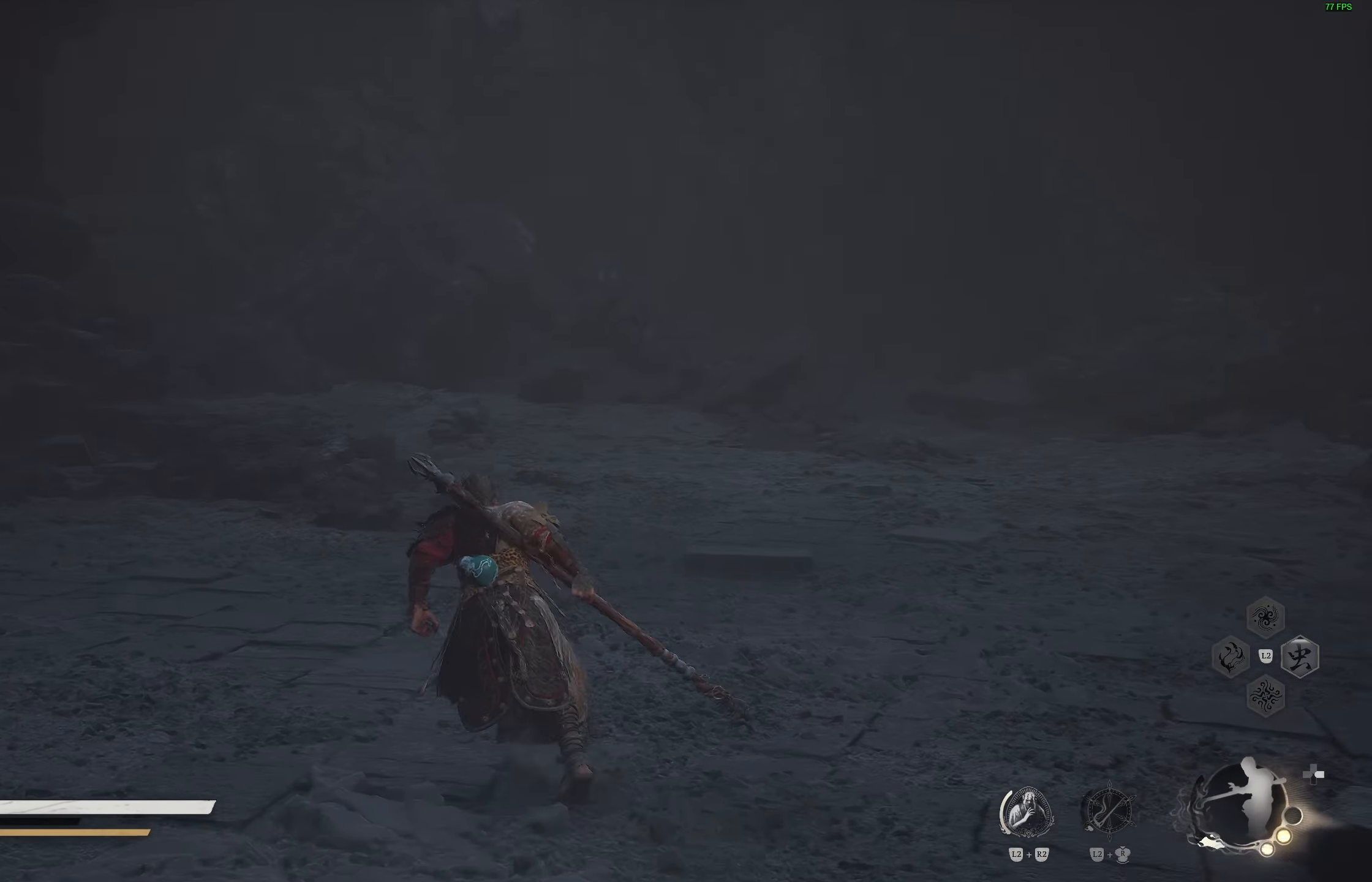
{"buttons": [], "left_stick": "up", "right_stick": "left", "events": [[83, "right_stick", "left"], [233, "L3", "down"], [267, "right_stick", "center"], [317, "L3", "up"], [317, "left_stick", "up"], [417, "right_stick", "left"]]}
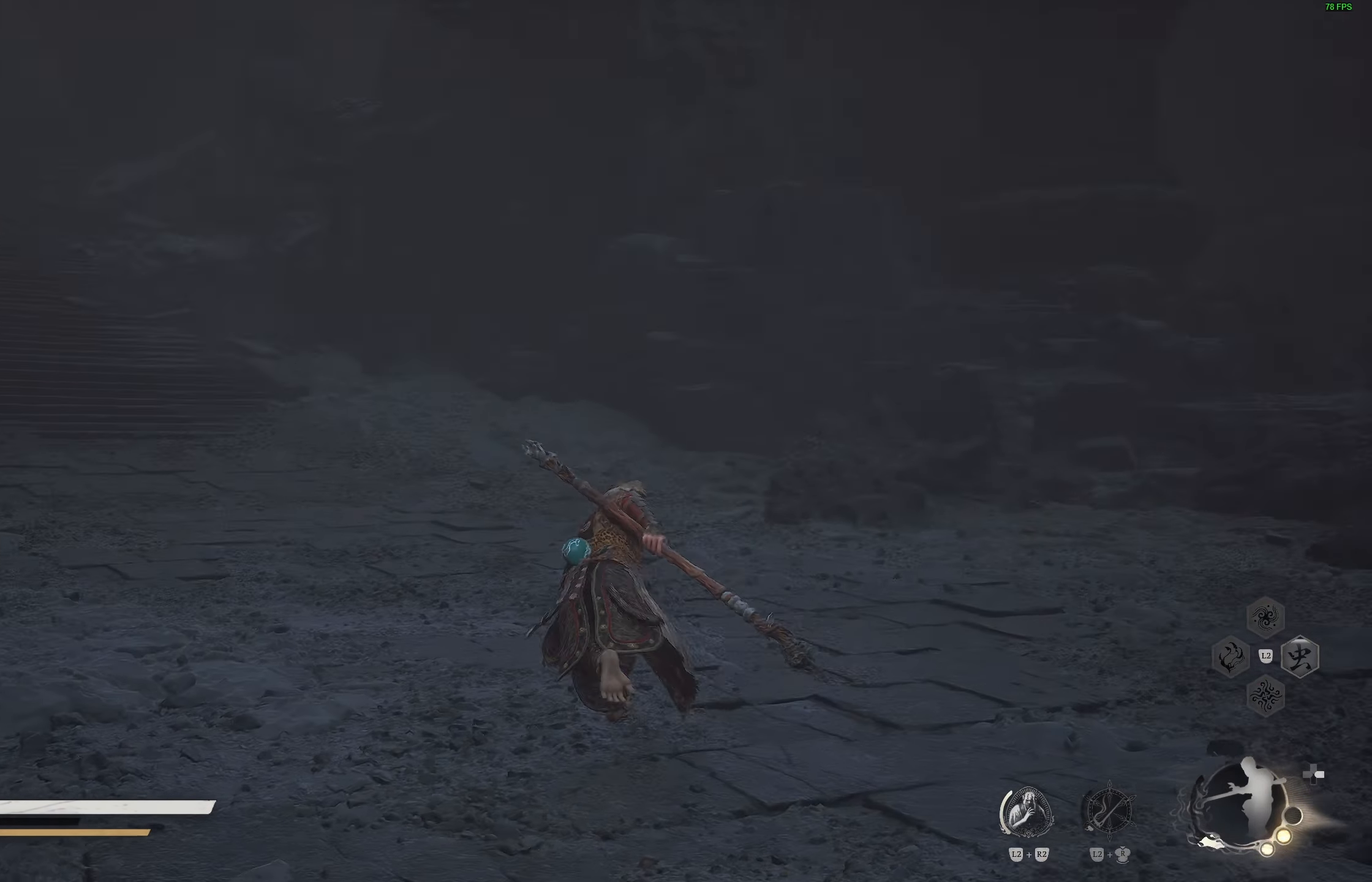
{"buttons": [], "left_stick": "up", "right_stick": "center", "events": [[50, "right_stick", "center"], [383, "right_stick", "up"], [500, "right_stick", "center"]]}
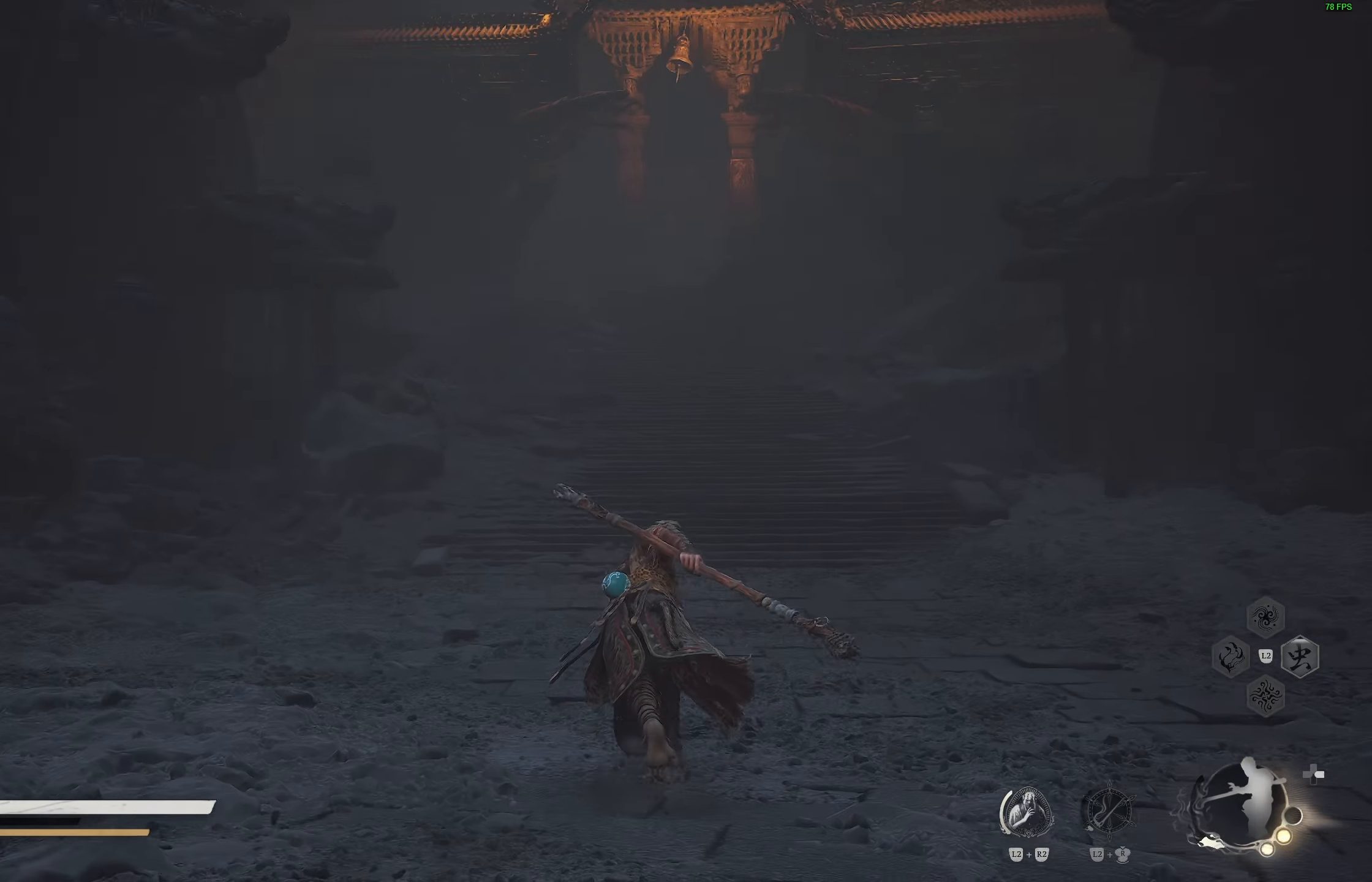
{"buttons": [], "left_stick": "up", "right_stick": "center", "events": []}
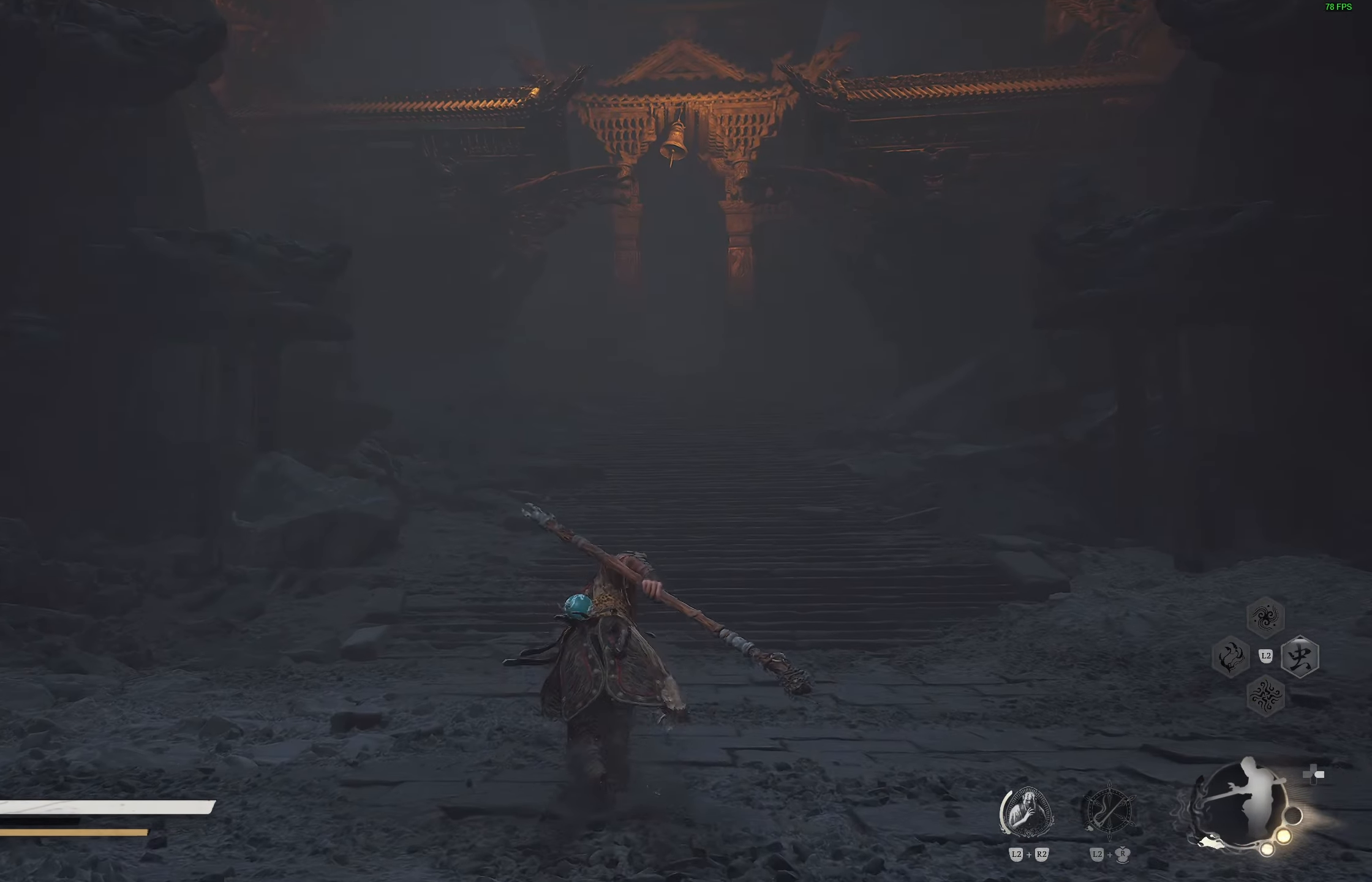
{"buttons": [], "left_stick": "up", "right_stick": "center", "events": []}
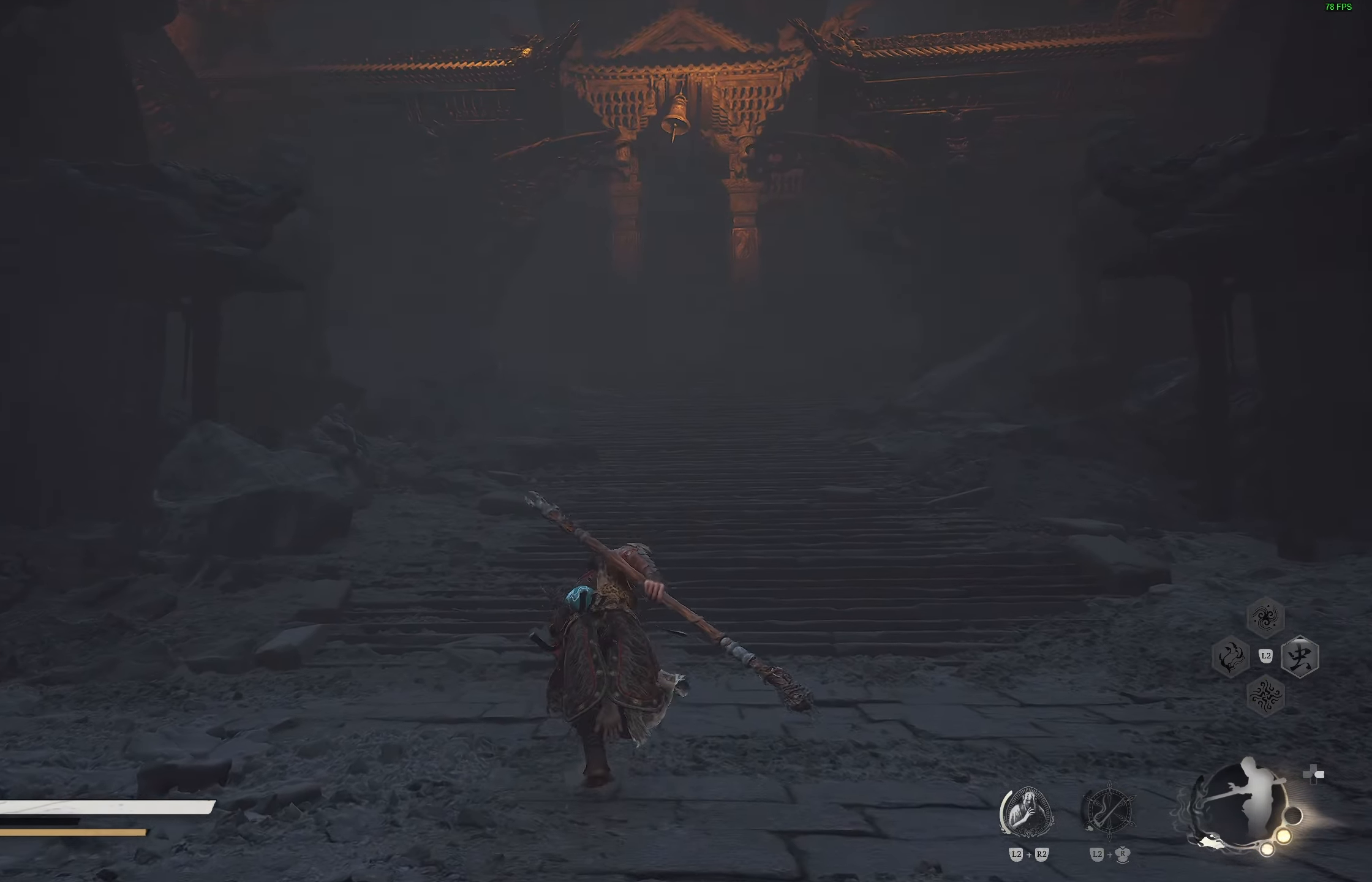
{"buttons": [], "left_stick": "up", "right_stick": "center", "events": []}
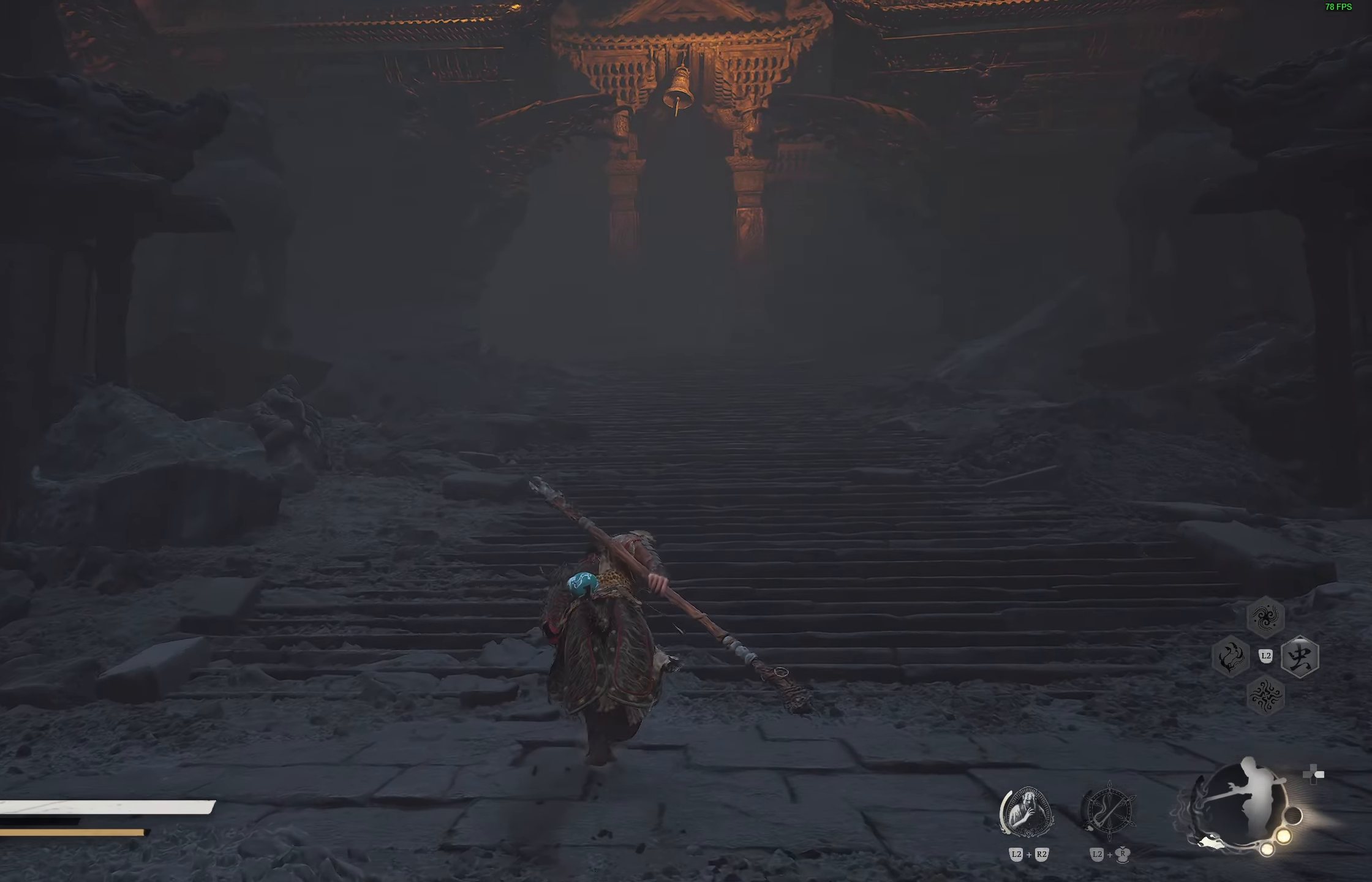
{"buttons": [], "left_stick": "up", "right_stick": "center", "events": []}
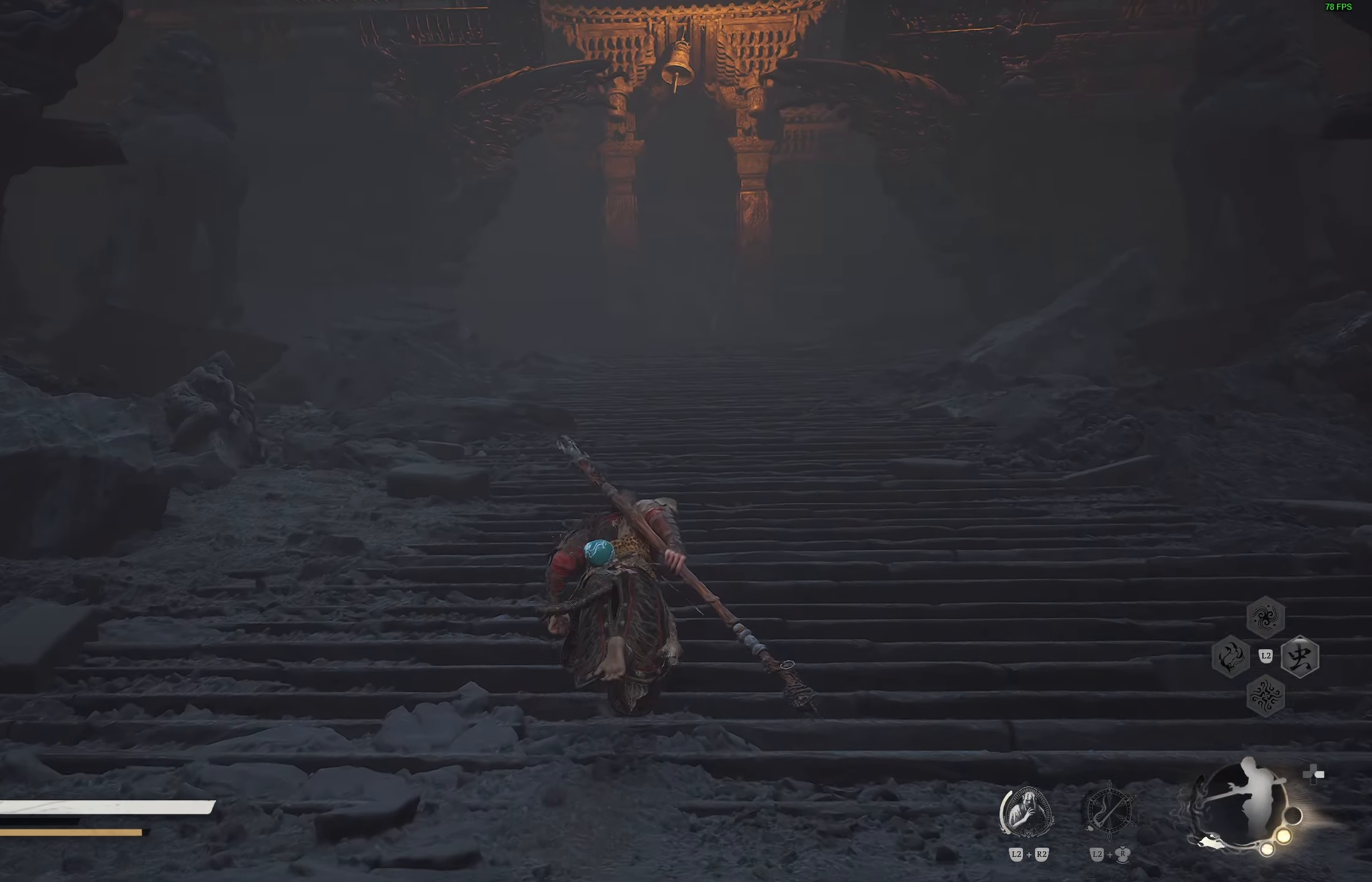
{"buttons": [], "left_stick": "up", "right_stick": "left", "events": [[400, "right_stick", "left"]]}
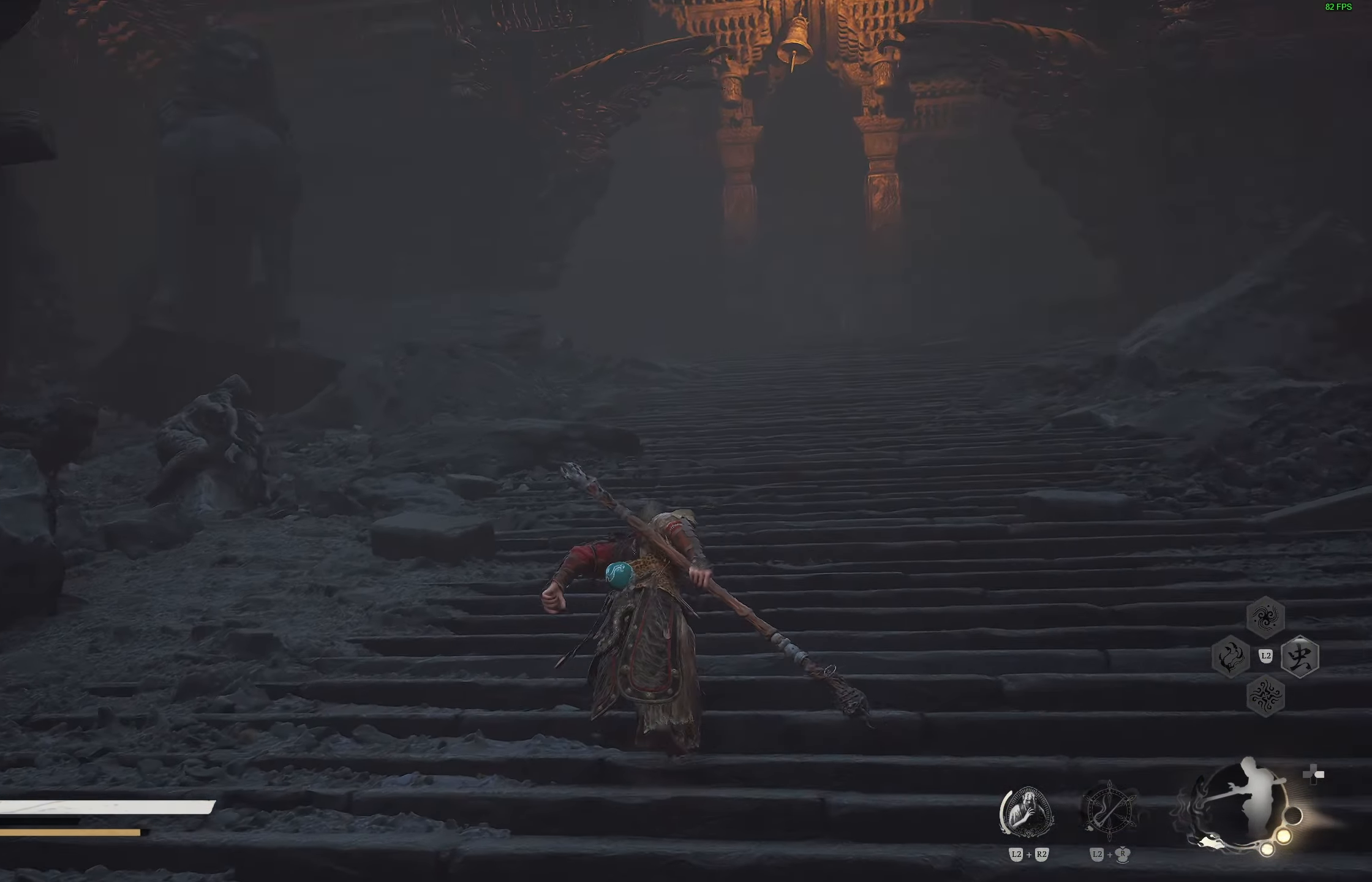
{"buttons": [], "left_stick": "up-right", "right_stick": "right", "events": [[33, "right_stick", "center"], [50, "left_stick", "up-right"], [483, "right_stick", "right"]]}
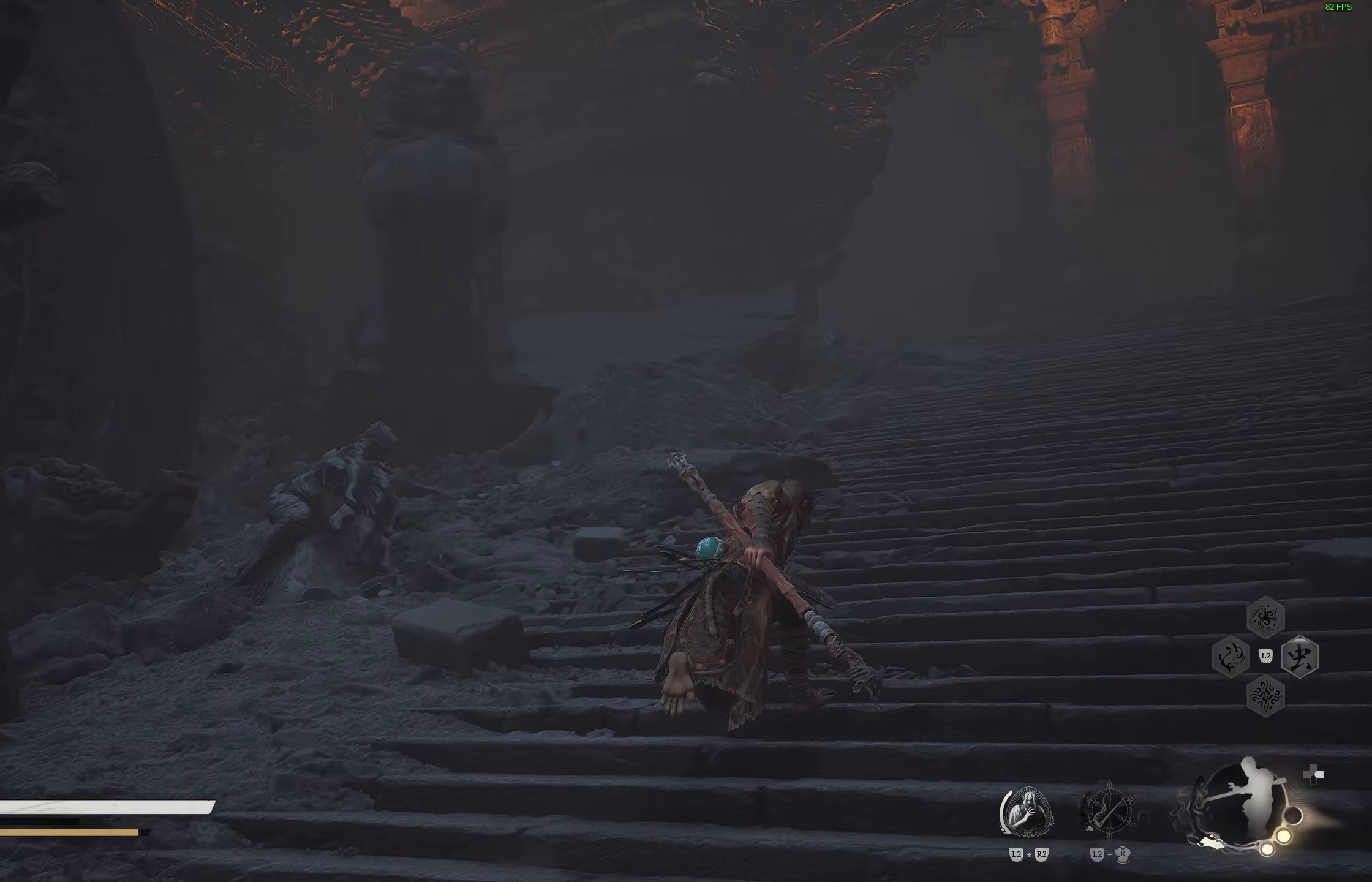
{"buttons": [], "left_stick": "up", "right_stick": "center", "events": [[117, "left_stick", "up"], [167, "right_stick", "center"]]}
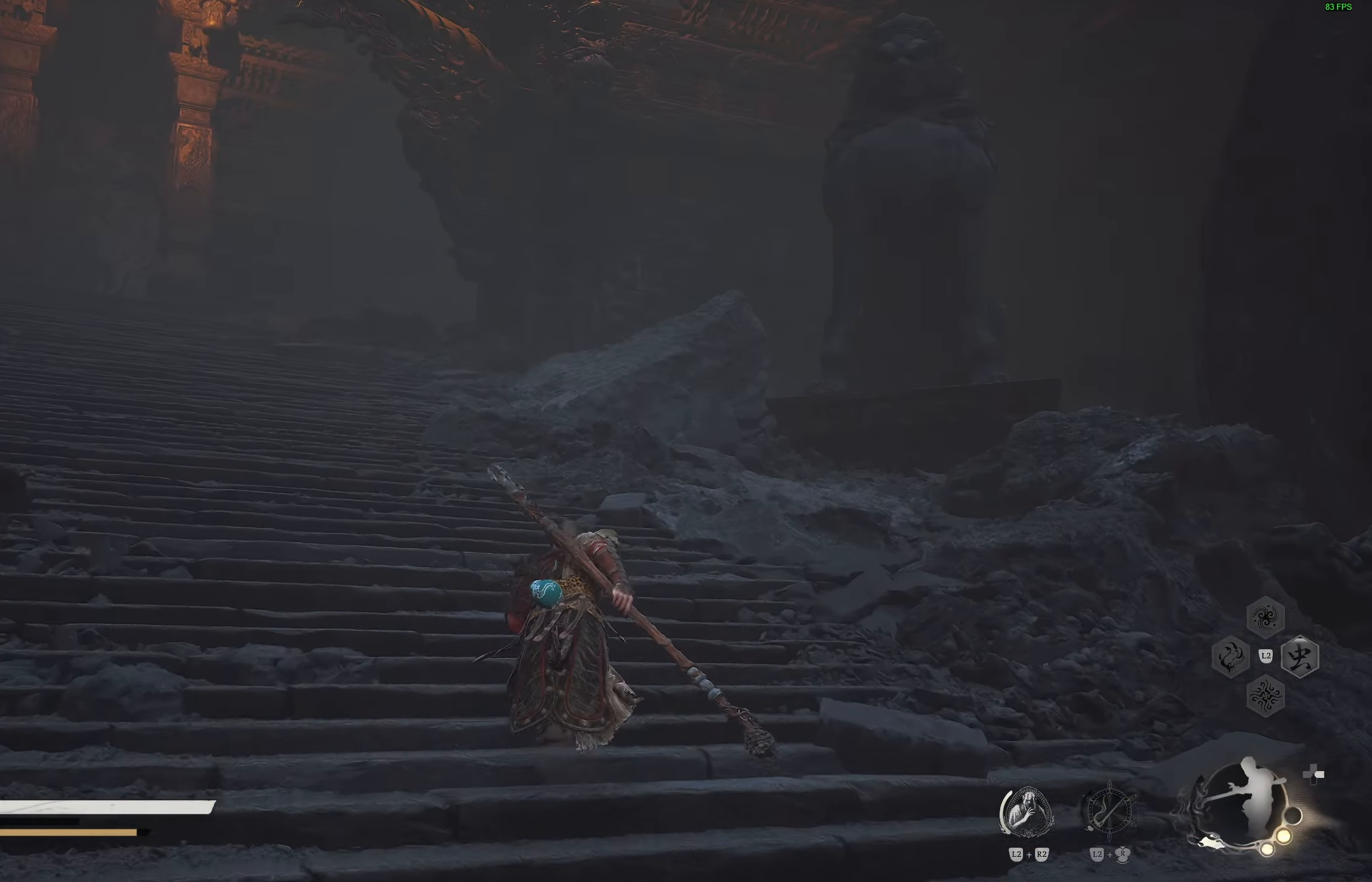
{"buttons": [], "left_stick": "up-left", "right_stick": "center", "events": [[33, "right_stick", "down-right"], [100, "left_stick", "up-left"], [217, "right_stick", "center"]]}
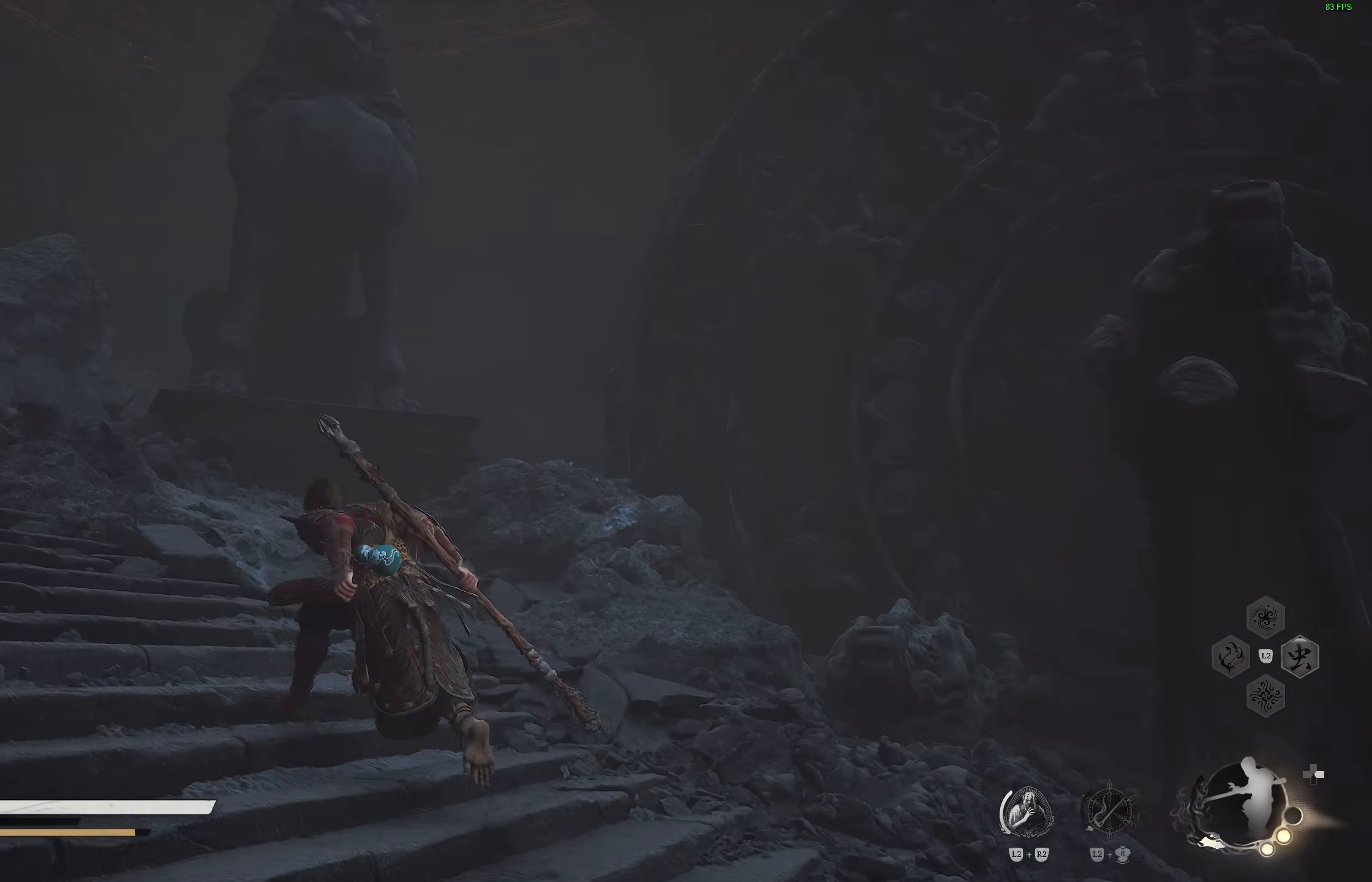
{"buttons": [], "left_stick": "up-left", "right_stick": "left", "events": [[300, "right_stick", "left"]]}
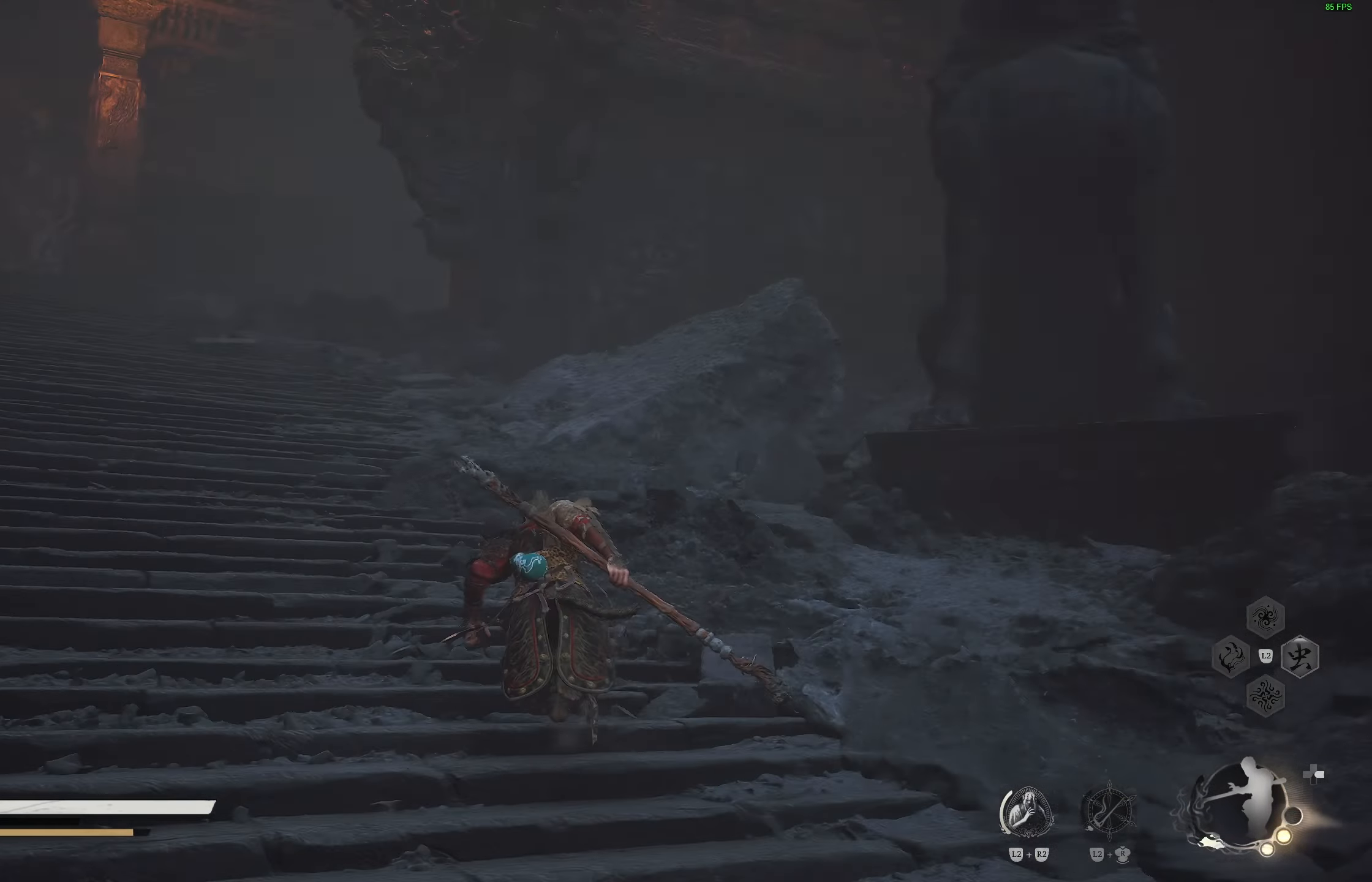
{"buttons": [], "left_stick": "up", "right_stick": "center", "events": [[50, "right_stick", "center"], [283, "left_stick", "up"]]}
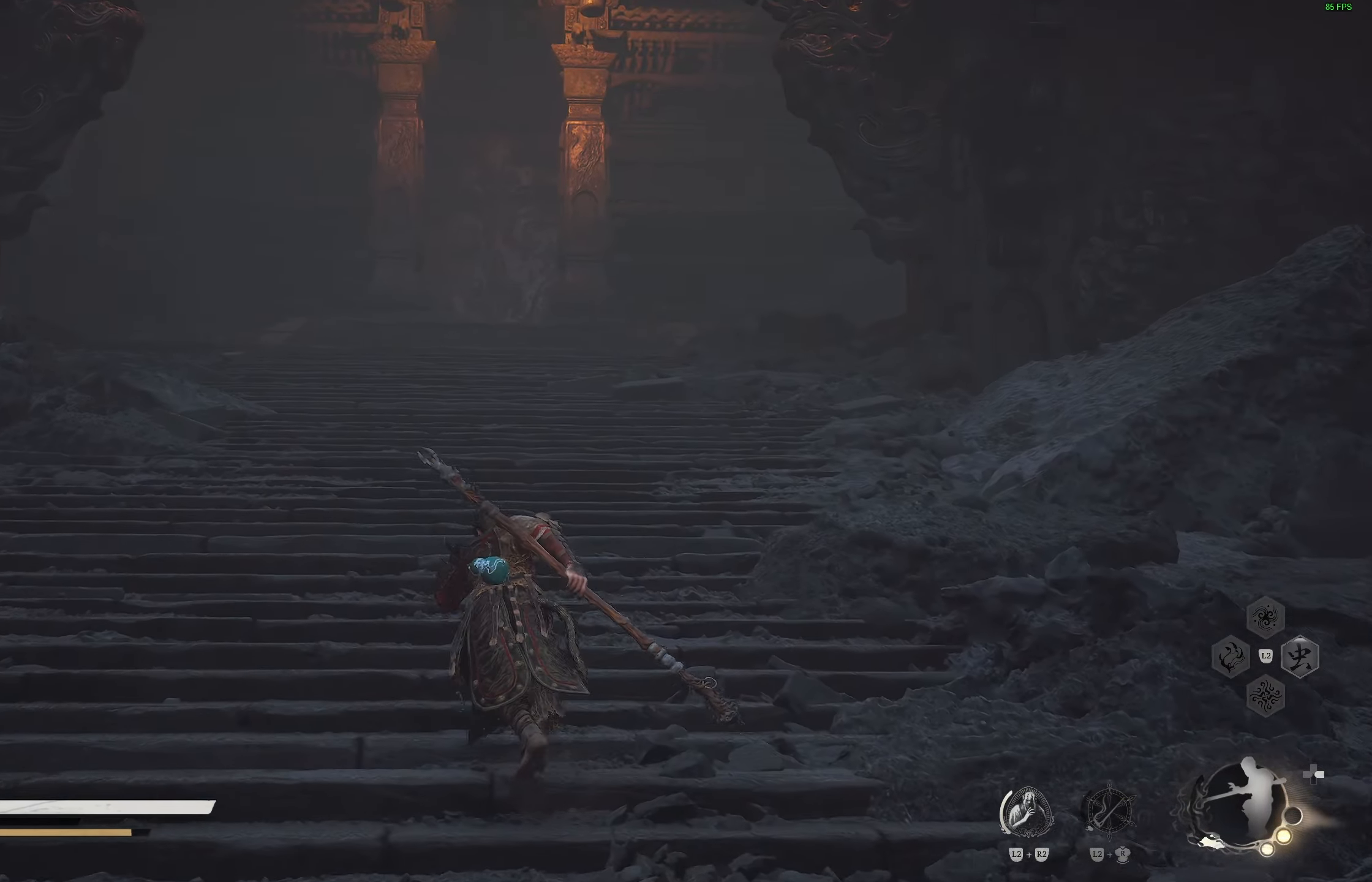
{"buttons": [], "left_stick": "center", "right_stick": "left", "events": [[17, "left_stick", "center"], [350, "right_stick", "left"]]}
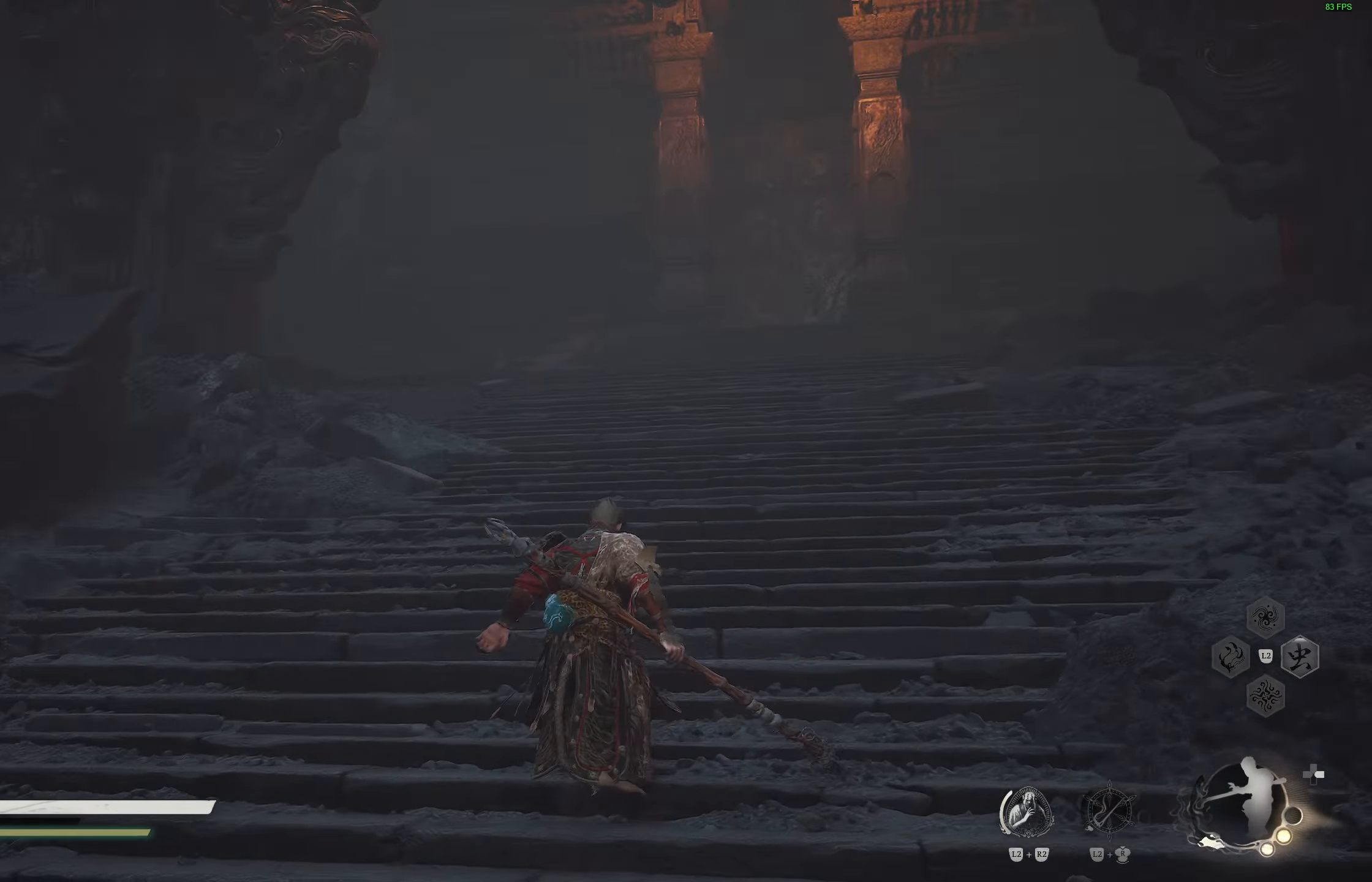
{"buttons": ["L1"], "left_stick": "center", "right_stick": "center", "events": [[17, "right_stick", "center"], [200, "right_stick", "up-right"], [333, "right_stick", "center"], [500, "L1", "down"]]}
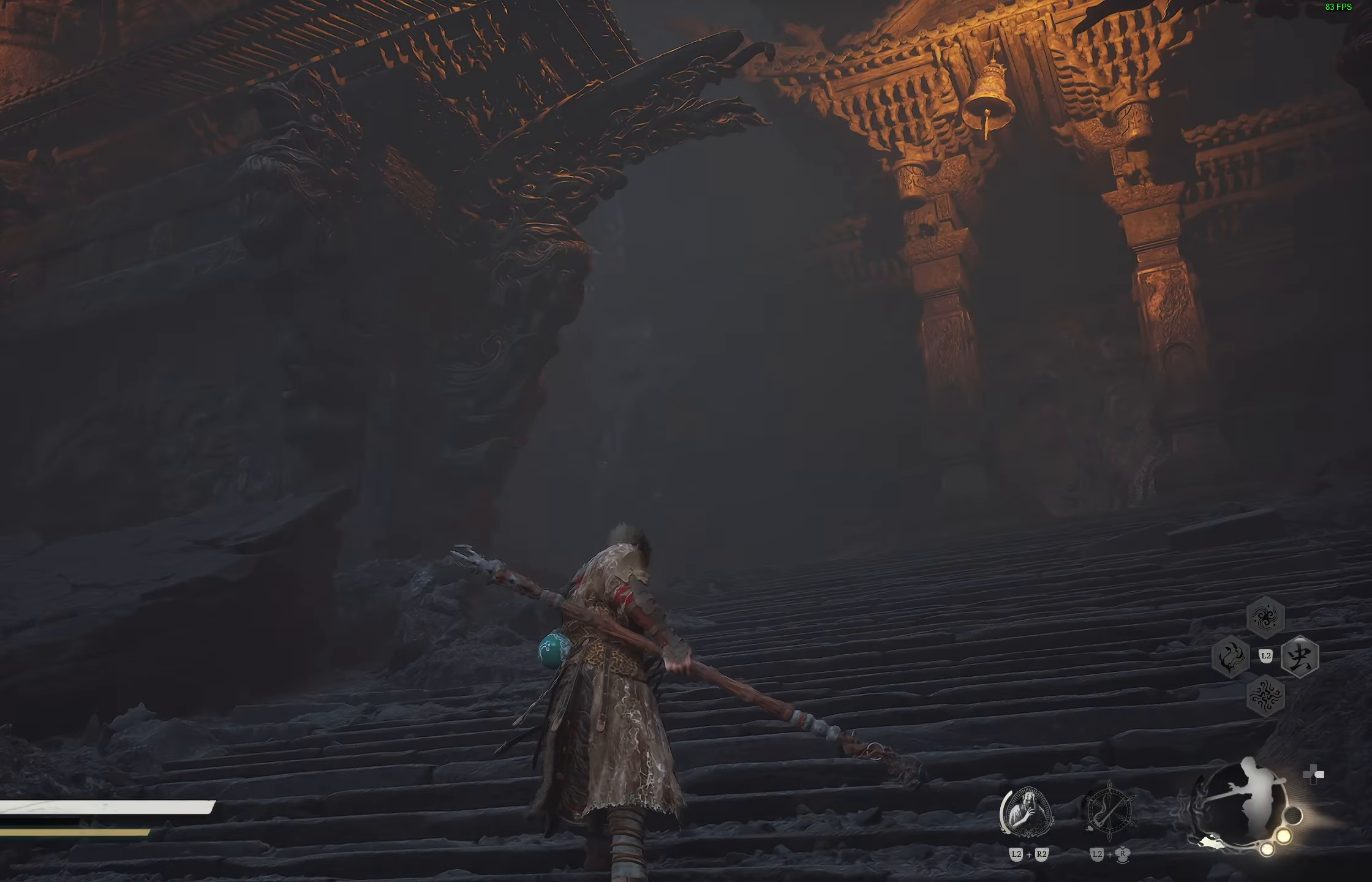
{"buttons": [], "left_stick": "up-left", "right_stick": "down-left", "events": [[117, "right_stick", "down-left"], [183, "left_stick", "up-left"], [233, "L1", "up"]]}
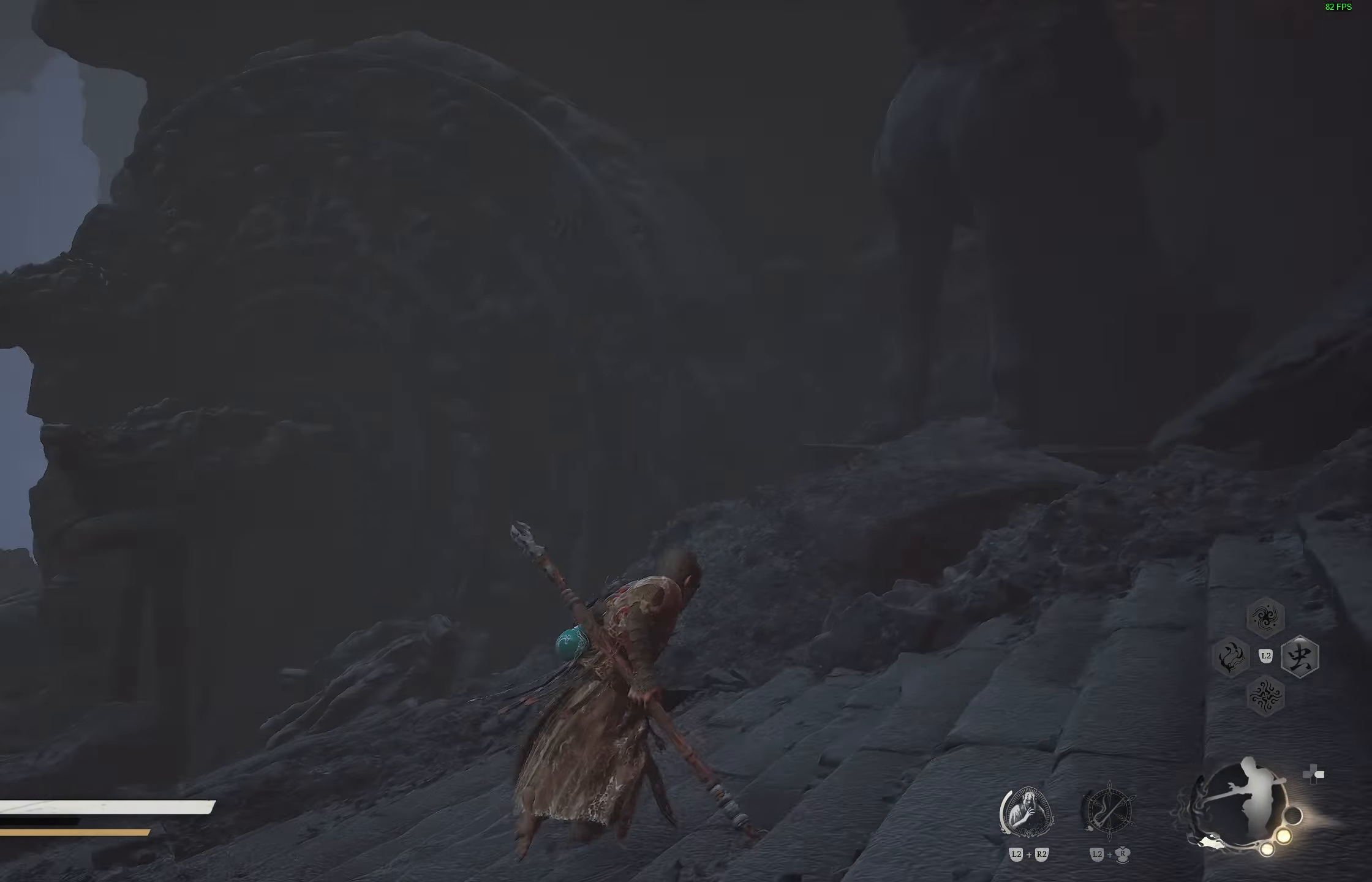
{"buttons": [], "left_stick": "up", "right_stick": "center", "events": [[83, "right_stick", "center"], [167, "L3", "down"], [283, "L3", "up"], [367, "right_stick", "left"], [483, "left_stick", "up"], [500, "right_stick", "center"]]}
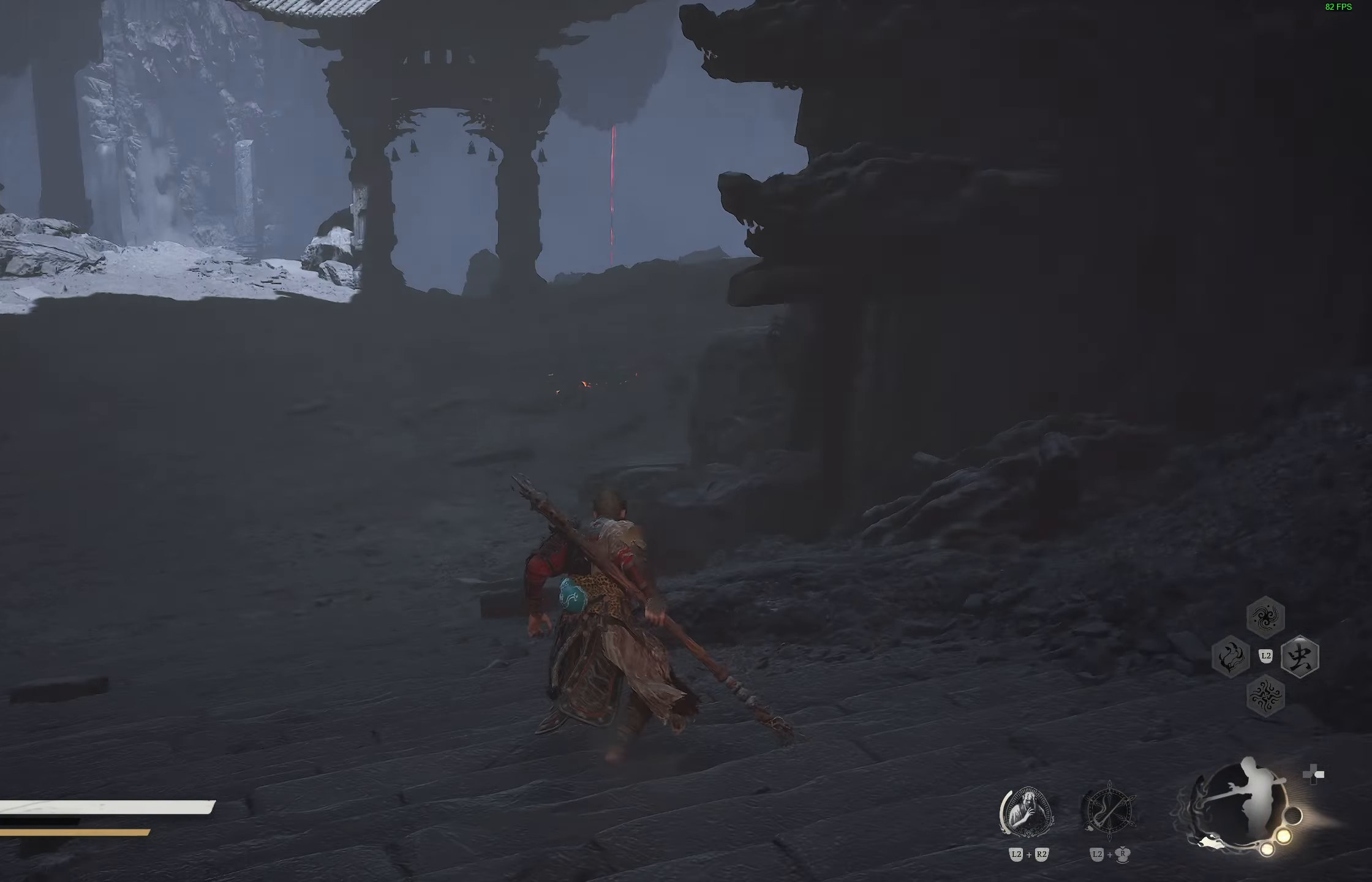
{"buttons": [], "left_stick": "up", "right_stick": "up-left", "events": [[500, "right_stick", "up-left"]]}
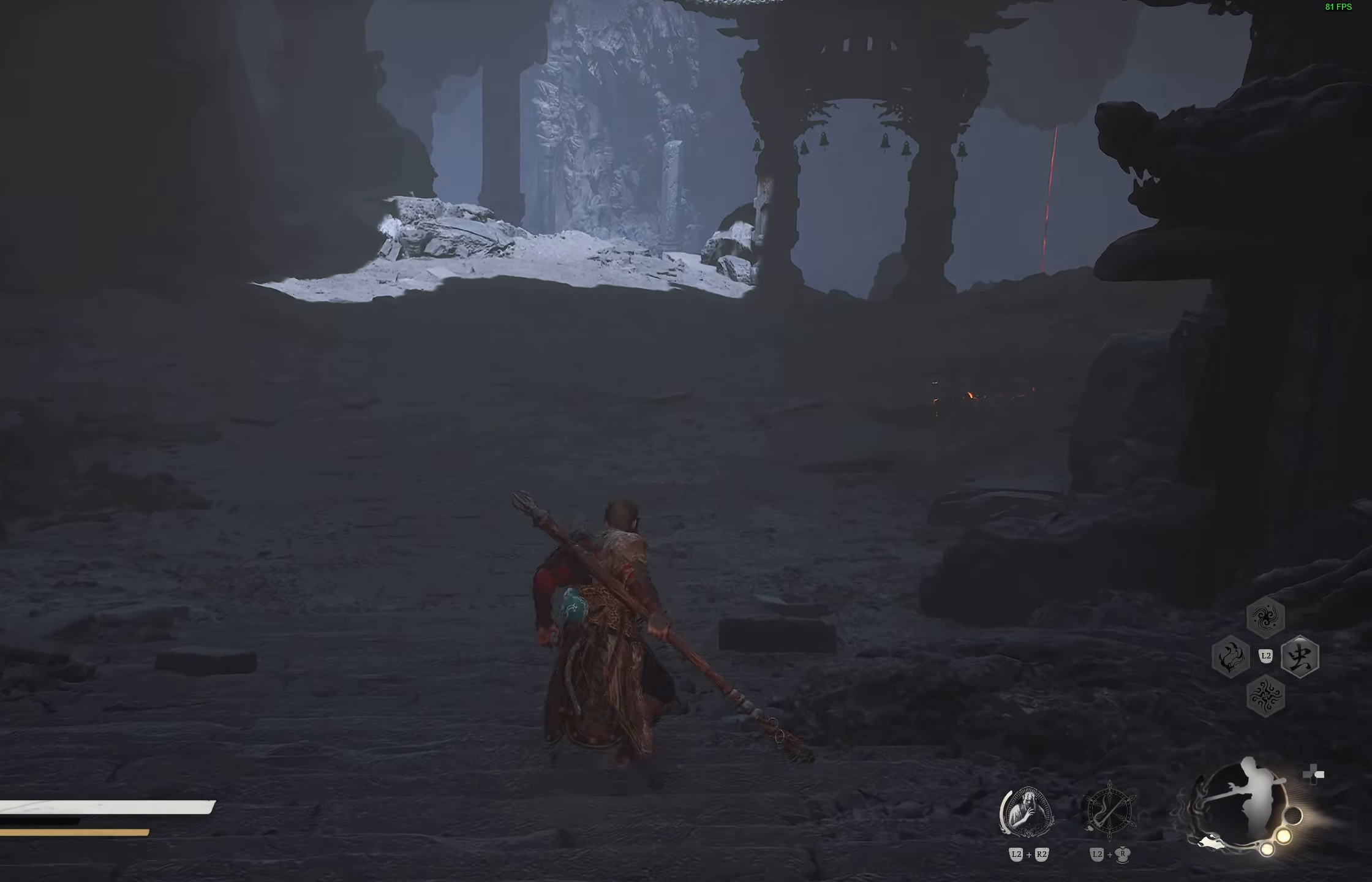
{"buttons": [], "left_stick": "up", "right_stick": "center", "events": [[133, "right_stick", "center"]]}
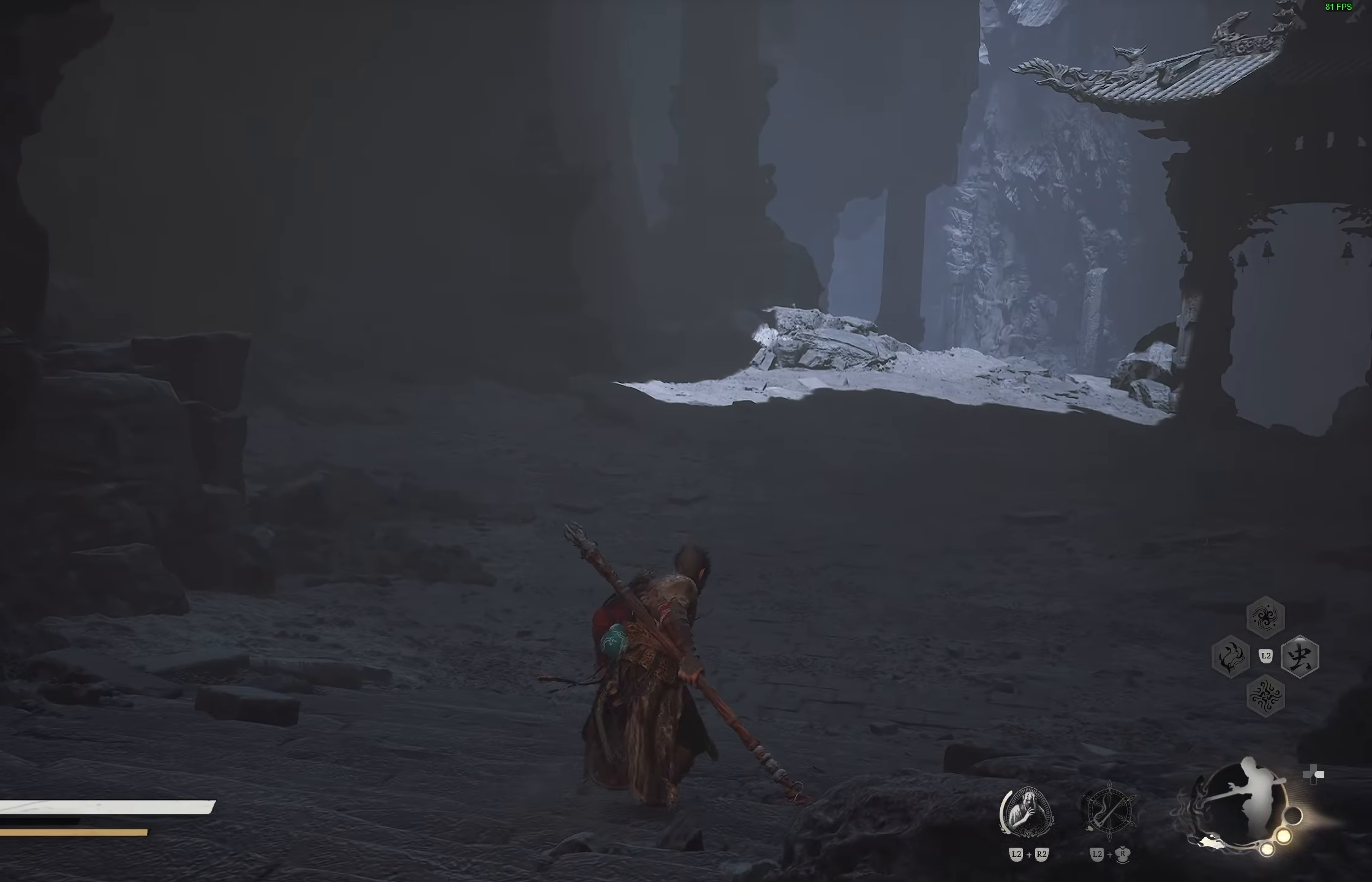
{"buttons": [], "left_stick": "up", "right_stick": "center", "events": [[117, "right_stick", "up-left"], [250, "right_stick", "center"]]}
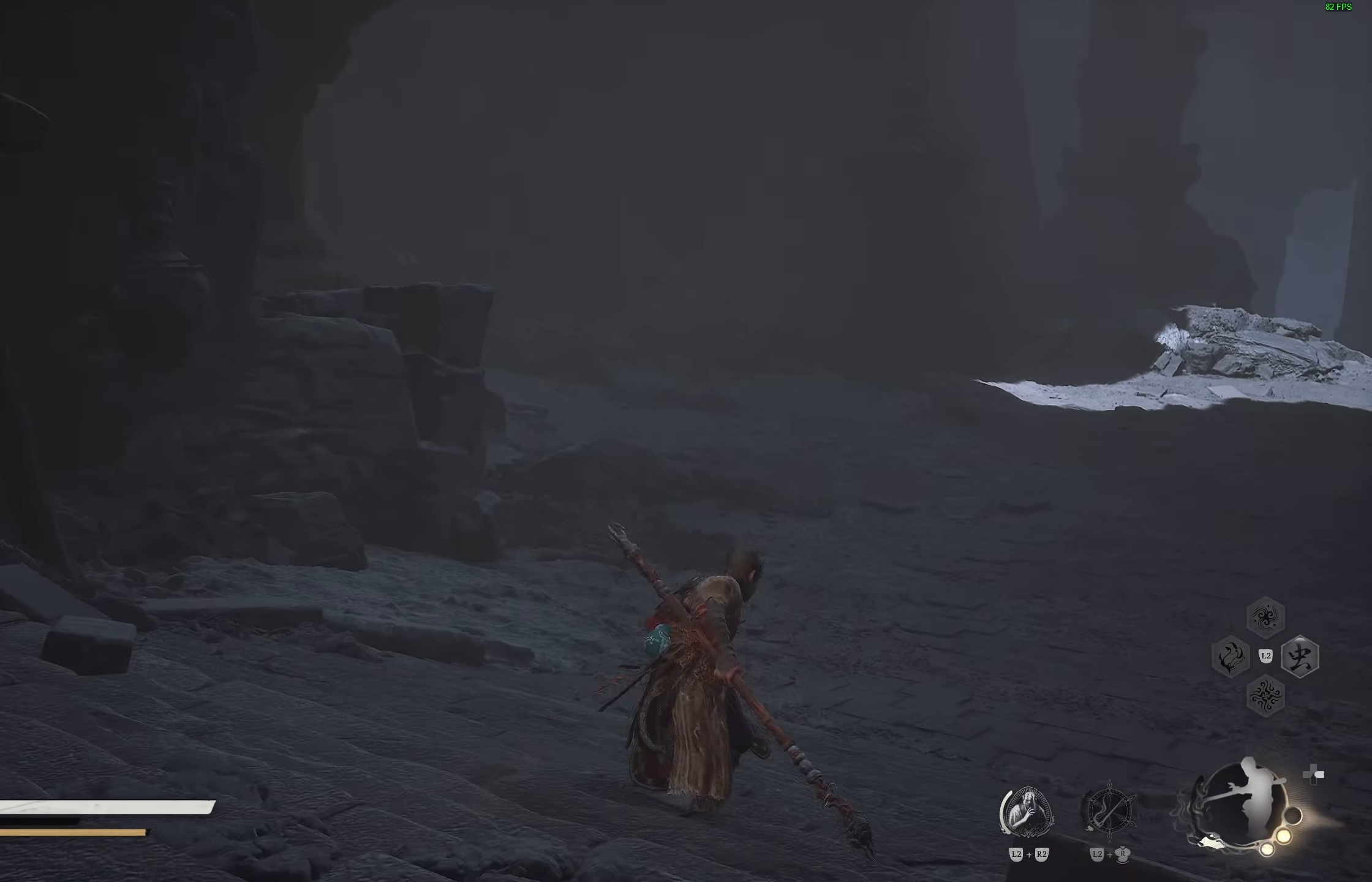
{"buttons": [], "left_stick": "up", "right_stick": "center", "events": [[167, "right_stick", "right"], [367, "right_stick", "center"]]}
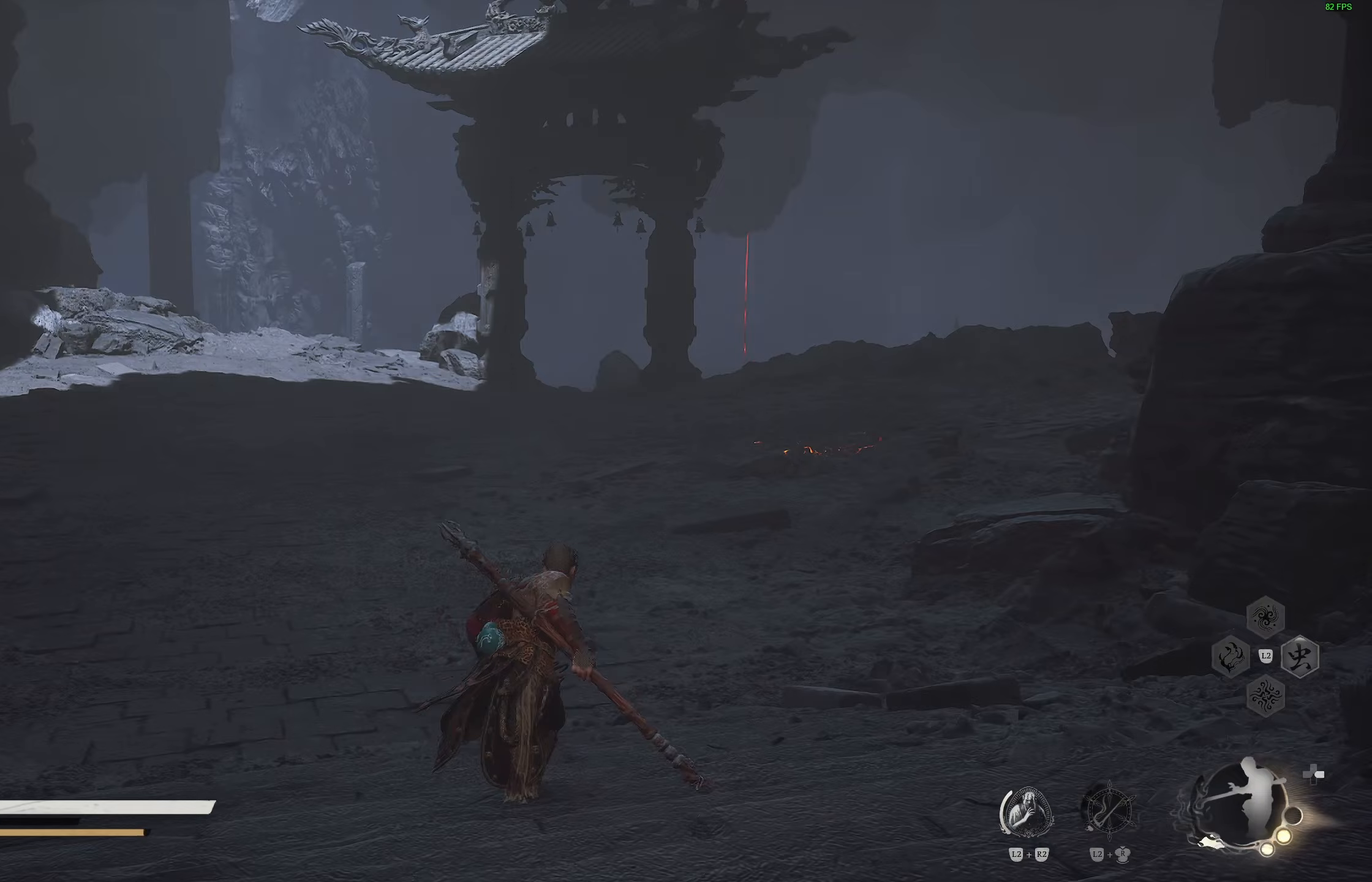
{"buttons": [], "left_stick": "up", "right_stick": "center", "events": [[50, "right_stick", "right"], [200, "right_stick", "center"]]}
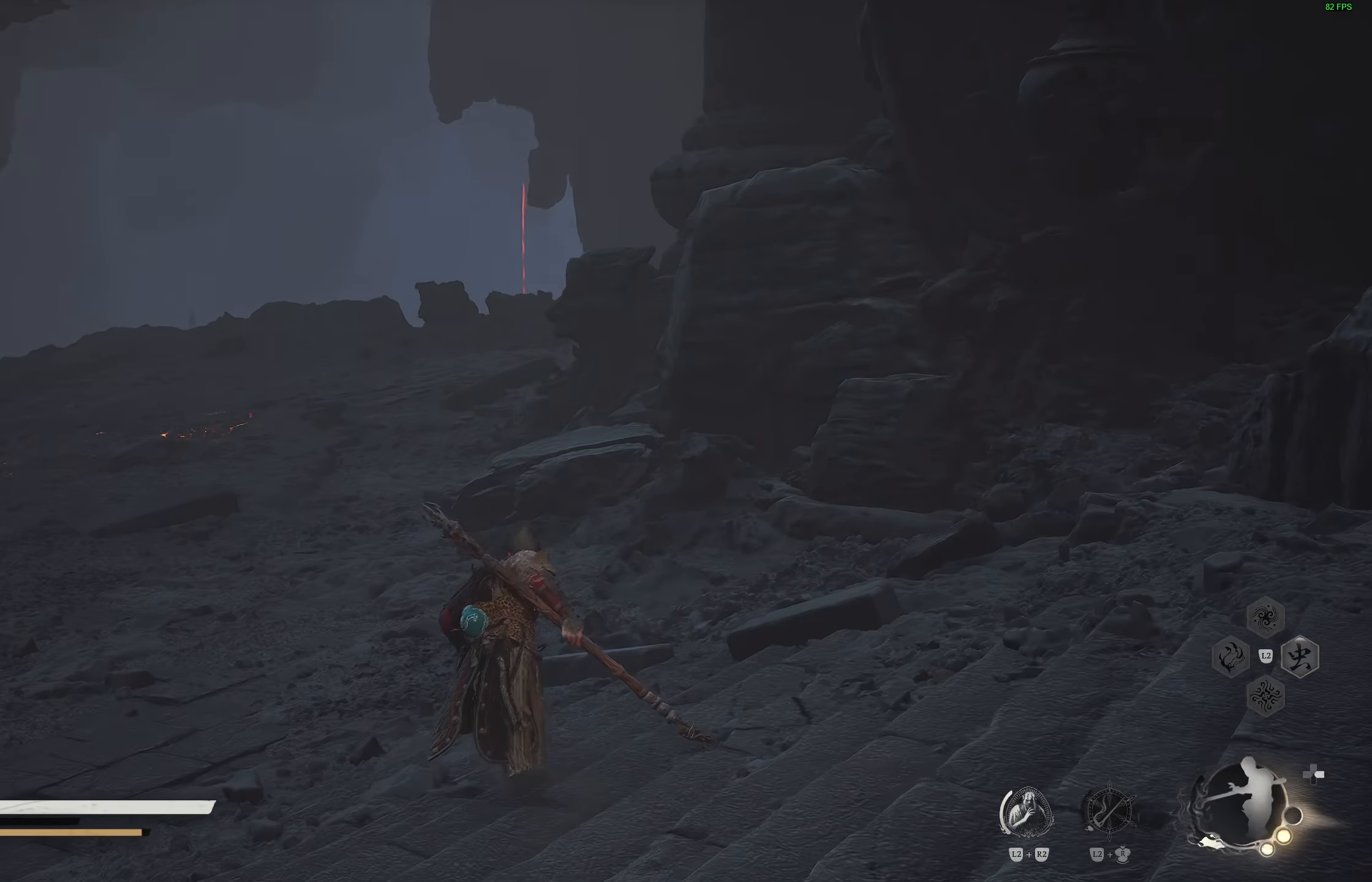
{"buttons": [], "left_stick": "up", "right_stick": "center", "events": []}